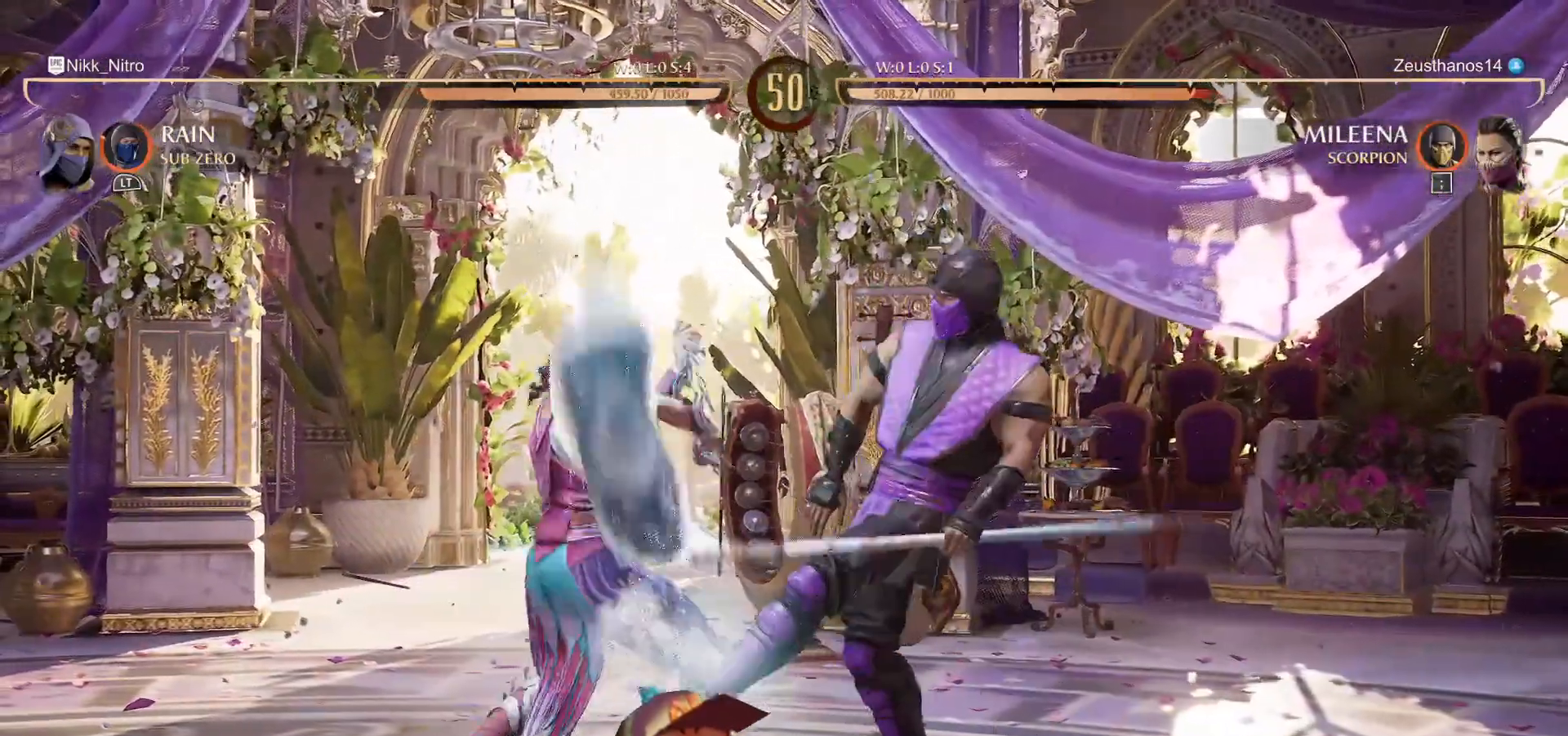
Gameplay with a controller (arcade stick); each line is a JSON object with the inputs held at the frame after it (dt_ms = milliseconds from this image to that frame). "events" lists button and stick changes between this image and that frame as [ms after this image, input, new state], when the widget could be followed in between. Not read: L3 R3.
{"dt_ms": 500, "buttons": ["DPAD_RIGHT"], "events": [[50, "DPAD_LEFT", "up"], [150, "DPAD_LEFT", "down"], [183, "DPAD_LEFT", "up"], [317, "SQUARE", "up"], [483, "DPAD_RIGHT", "down"]]}
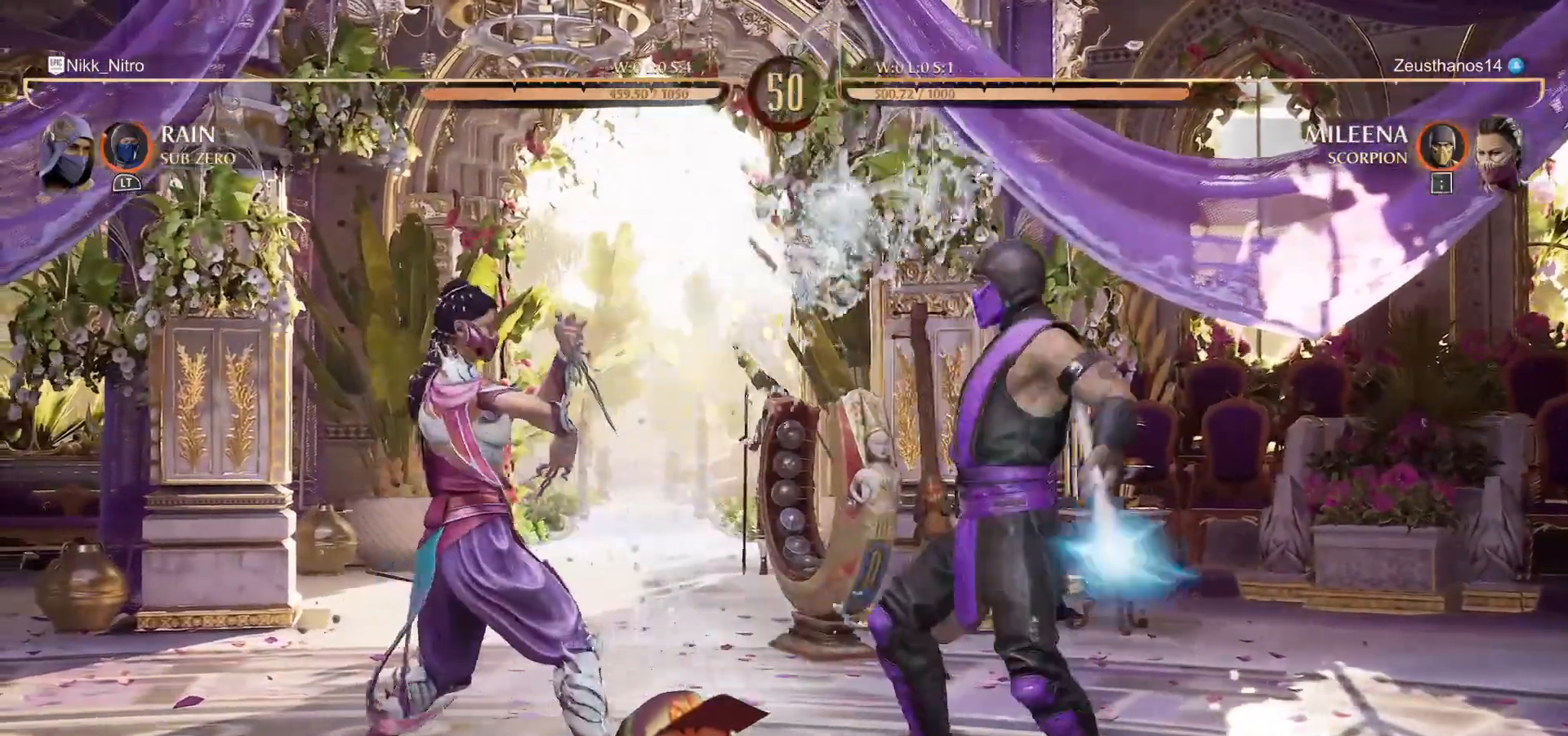
{"dt_ms": 500, "buttons": [], "events": [[50, "DPAD_RIGHT", "up"], [117, "DPAD_RIGHT", "down"], [333, "DPAD_RIGHT", "up"]]}
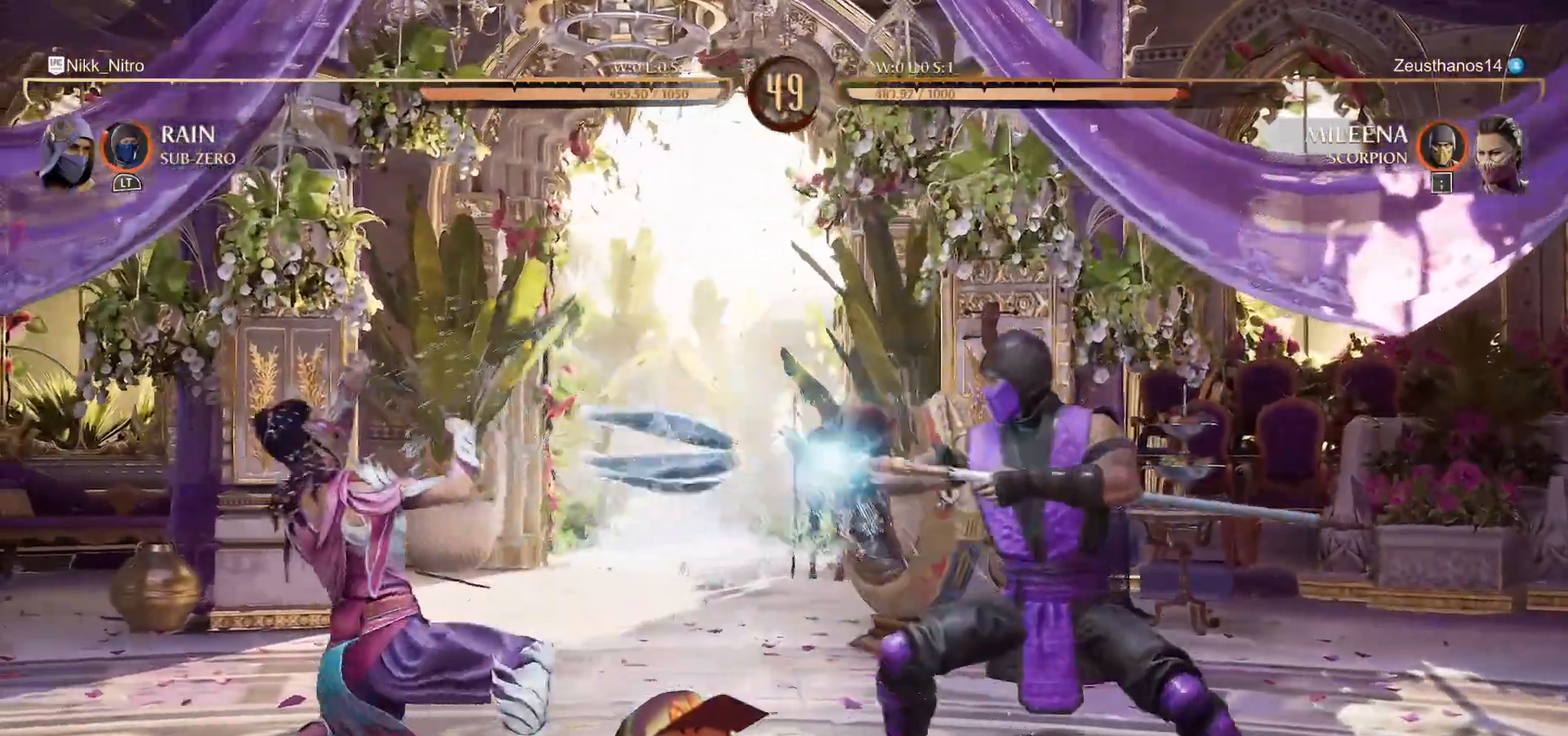
{"dt_ms": 500, "buttons": ["R1"], "events": [[250, "R1", "down"], [267, "DPAD_DOWN", "down"], [500, "DPAD_DOWN", "up"]]}
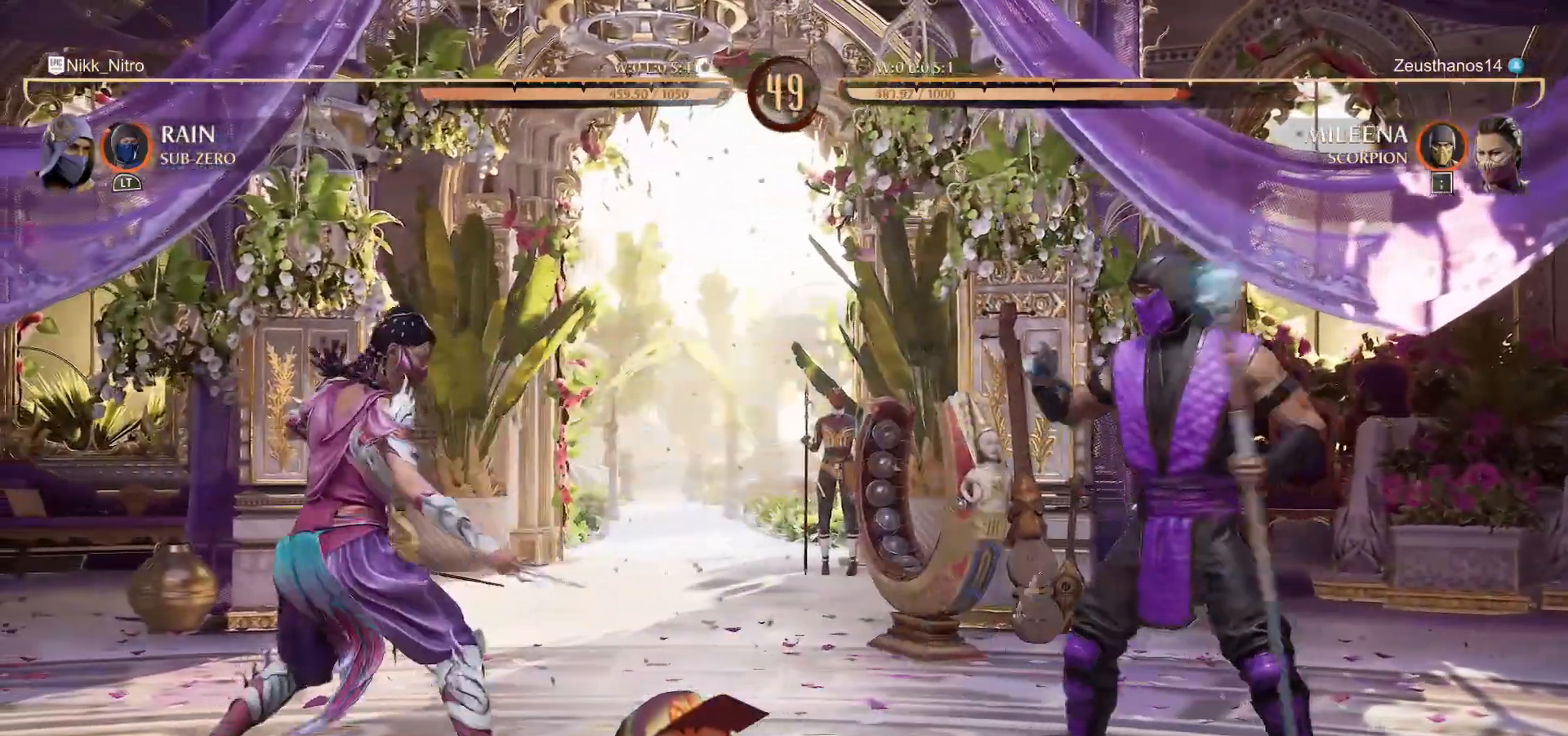
{"dt_ms": 500, "buttons": ["DPAD_RIGHT"], "events": [[233, "DPAD_RIGHT", "down"], [233, "R1", "up"]]}
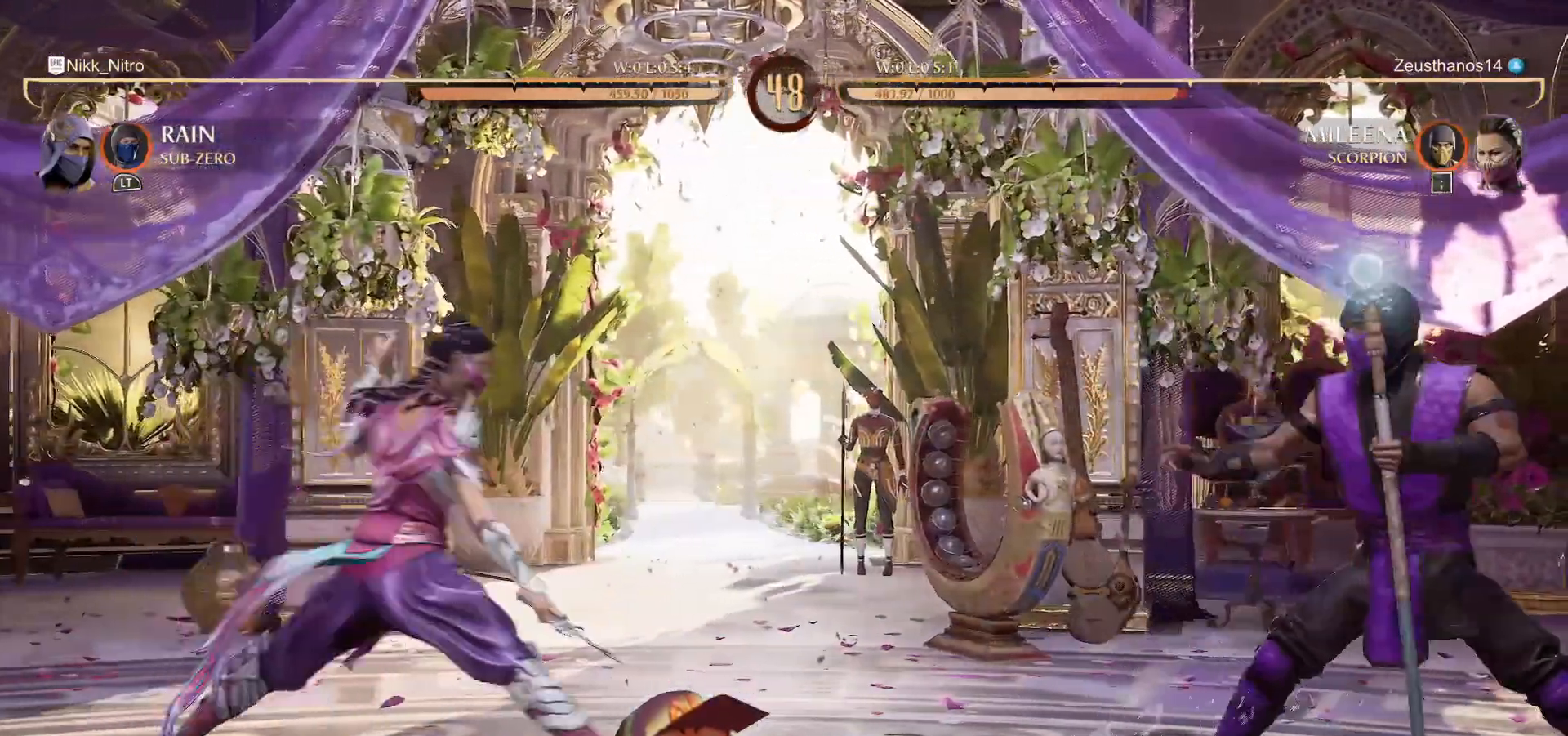
{"dt_ms": 500, "buttons": [], "events": [[367, "DPAD_RIGHT", "up"]]}
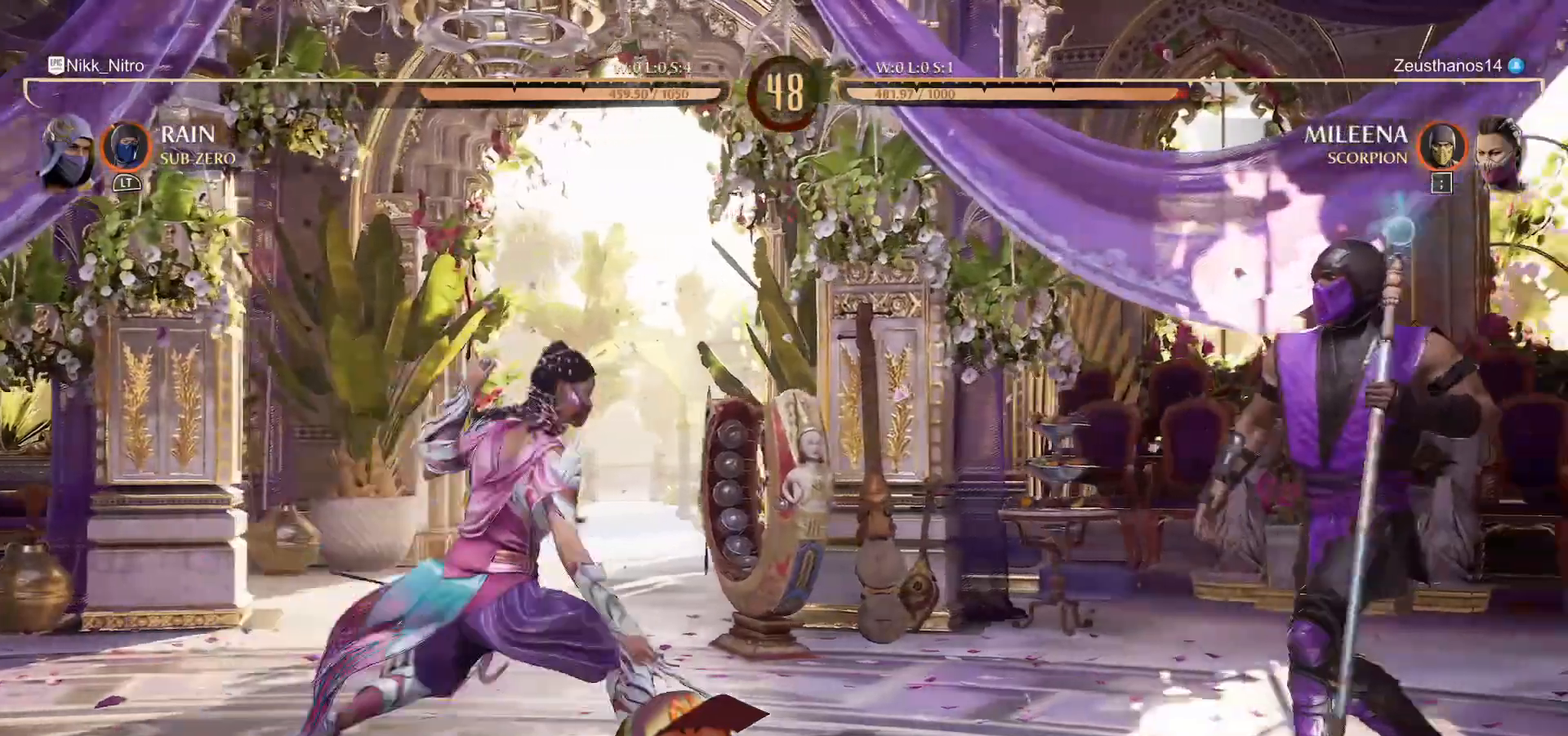
{"dt_ms": 500, "buttons": [], "events": [[17, "DPAD_RIGHT", "down"], [83, "DPAD_RIGHT", "up"], [133, "DPAD_LEFT", "down"], [133, "SQUARE", "down"], [167, "DPAD_LEFT", "up"], [200, "SQUARE", "up"]]}
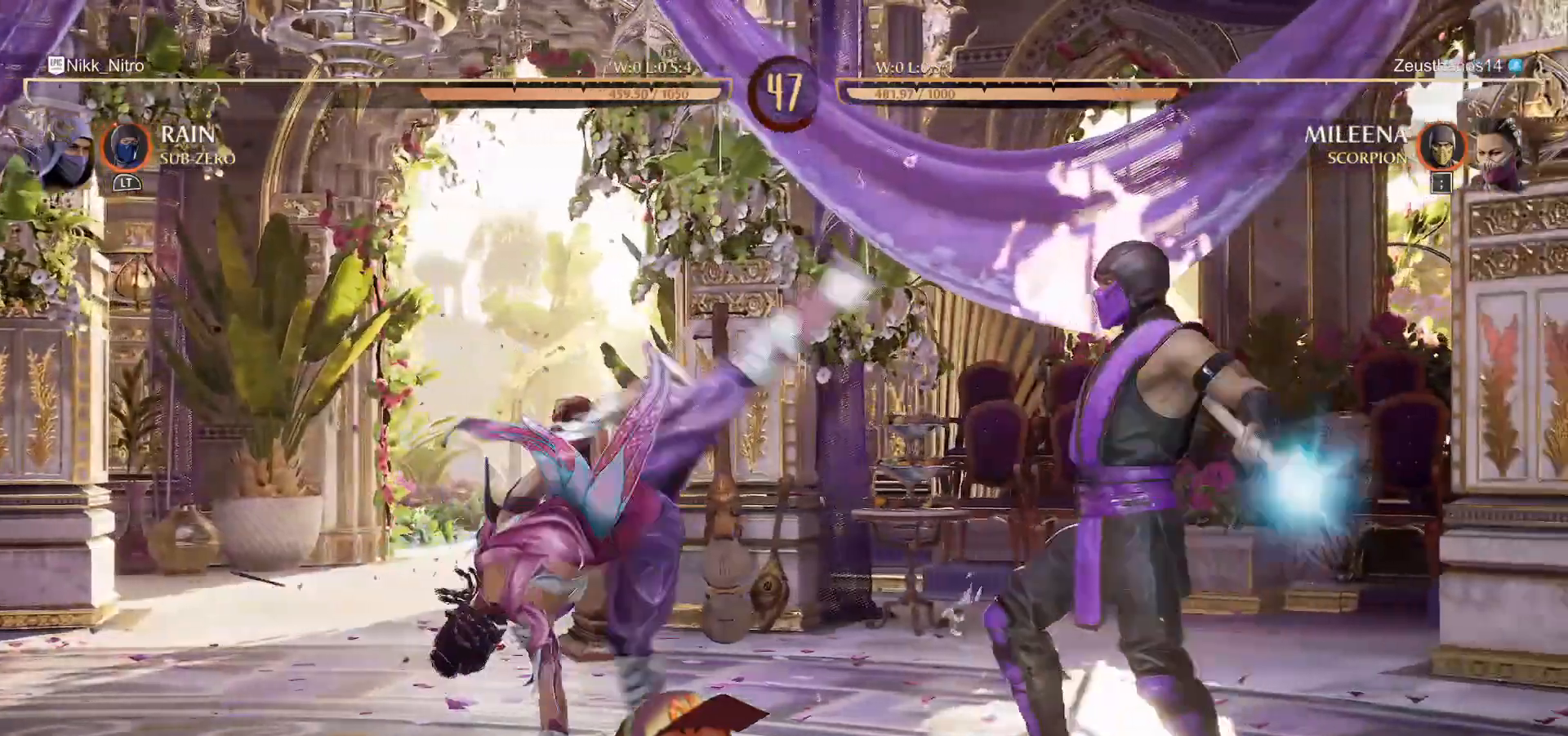
{"dt_ms": 500, "buttons": [], "events": []}
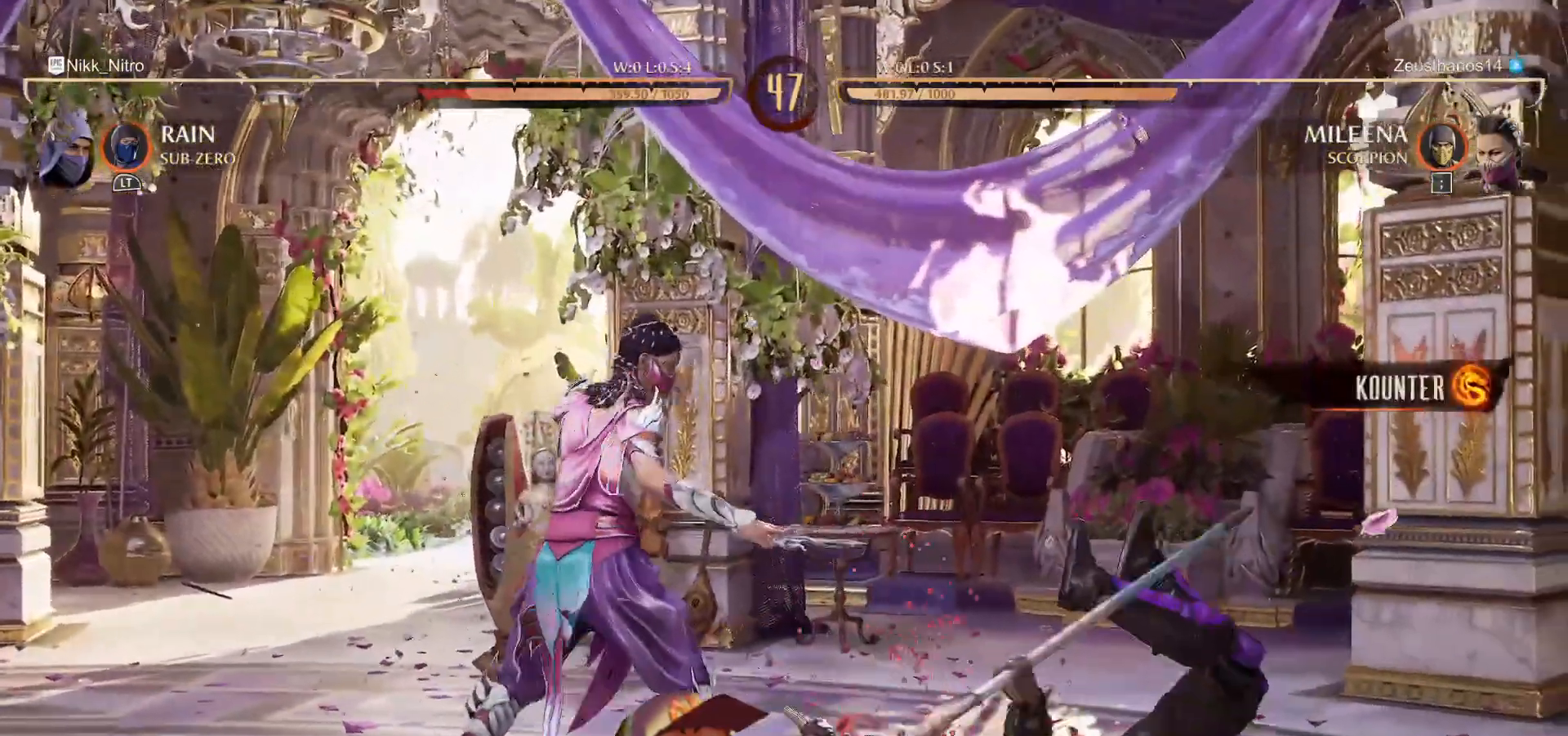
{"dt_ms": 500, "buttons": ["L1"], "events": [[150, "L1", "down"]]}
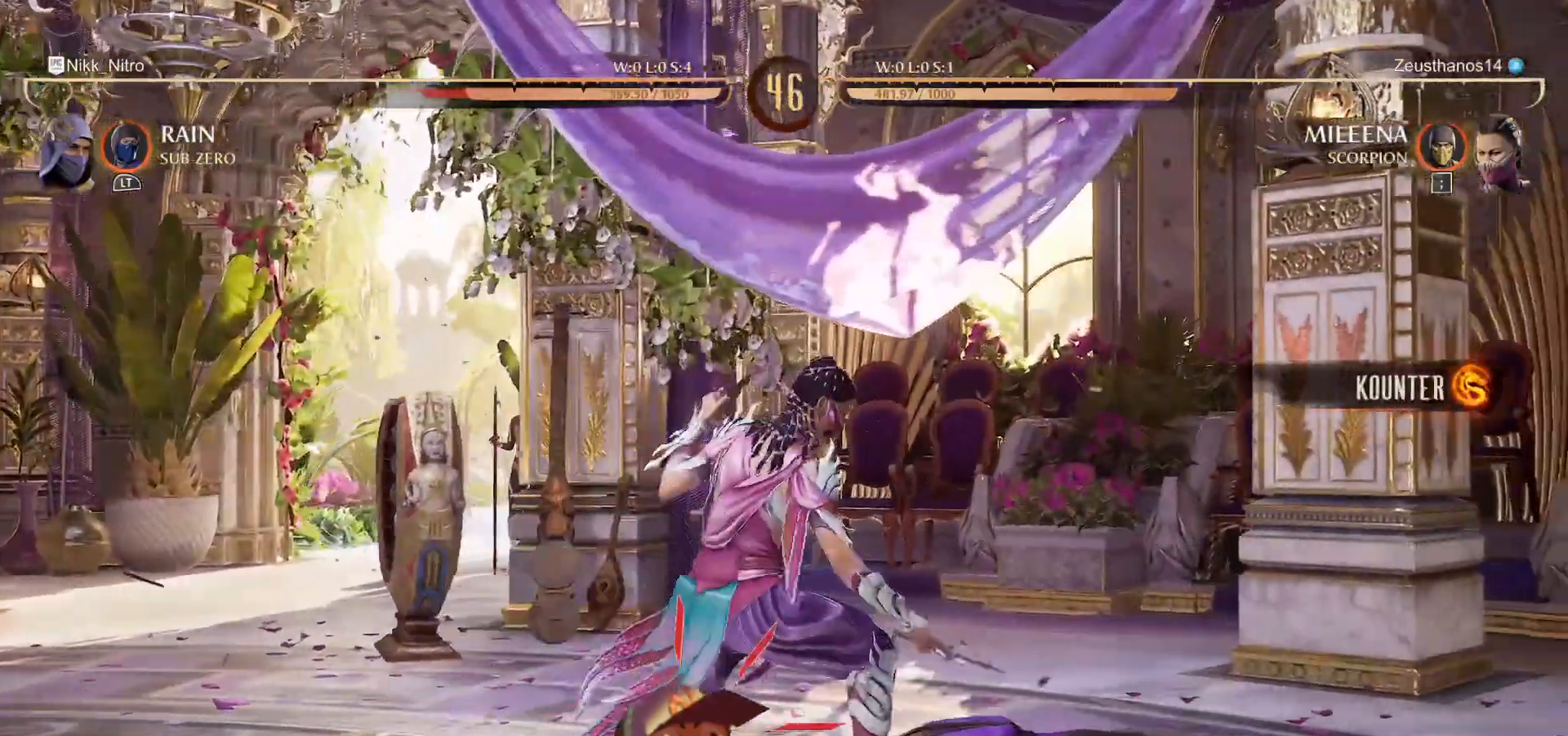
{"dt_ms": 500, "buttons": ["DPAD_DOWN"], "events": [[167, "L1", "up"], [183, "R1", "down"], [433, "DPAD_DOWN", "down"], [500, "R1", "up"]]}
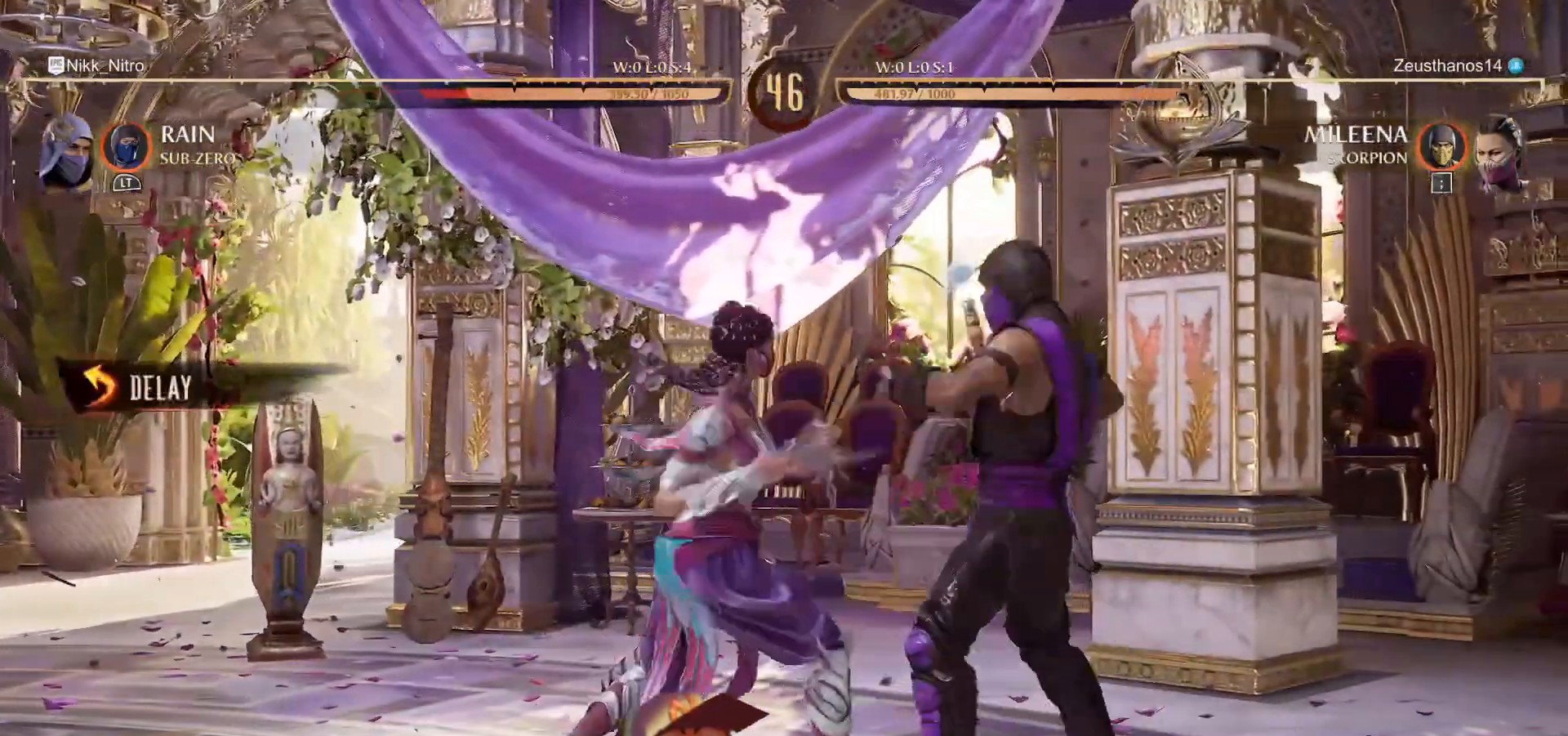
{"dt_ms": 500, "buttons": [], "events": [[17, "SQUARE", "down"], [83, "SQUARE", "up"], [150, "SQUARE", "down"], [200, "SQUARE", "up"], [250, "SQUARE", "down"], [333, "SQUARE", "up"], [383, "SQUARE", "down"], [433, "SQUARE", "up"], [467, "DPAD_DOWN", "up"]]}
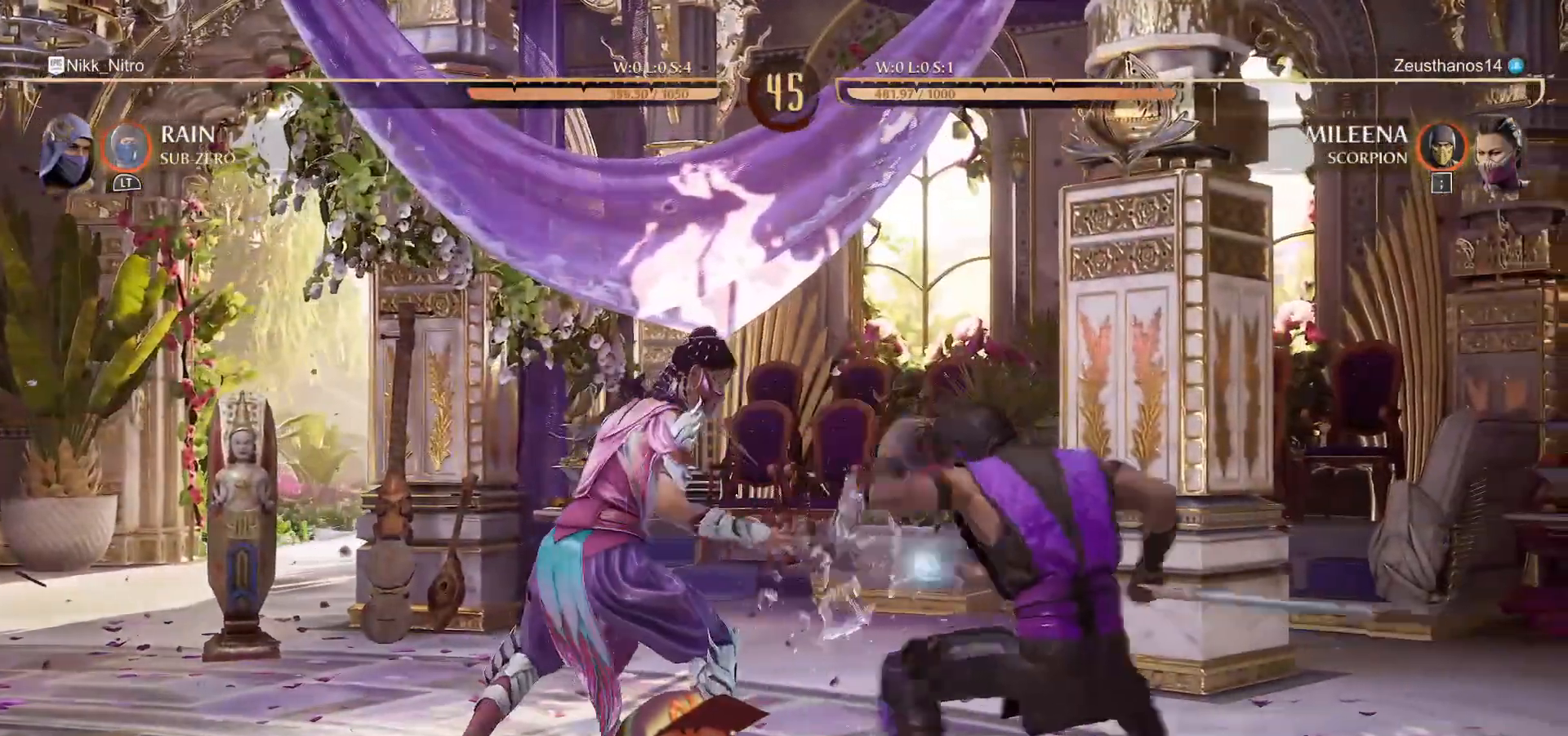
{"dt_ms": 500, "buttons": [], "events": [[17, "SQUARE", "down"], [33, "SQUARE", "up"], [100, "SQUARE", "down"], [183, "SQUARE", "up"], [250, "SQUARE", "down"], [300, "SQUARE", "up"]]}
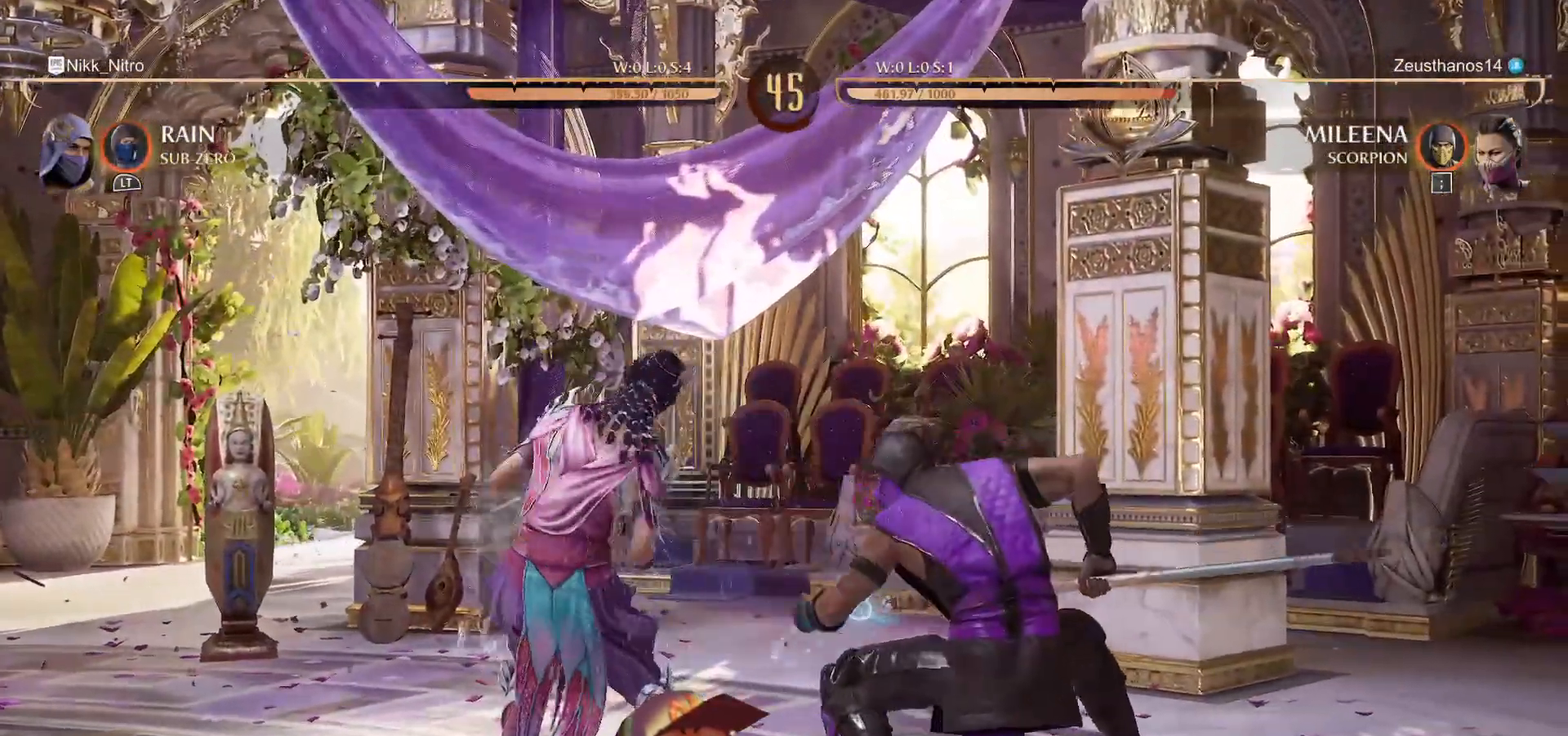
{"dt_ms": 500, "buttons": [], "events": [[50, "SQUARE", "down"], [100, "SQUARE", "up"], [200, "SQUARE", "down"], [233, "SQUARE", "up"], [317, "SQUARE", "down"], [367, "SQUARE", "up"]]}
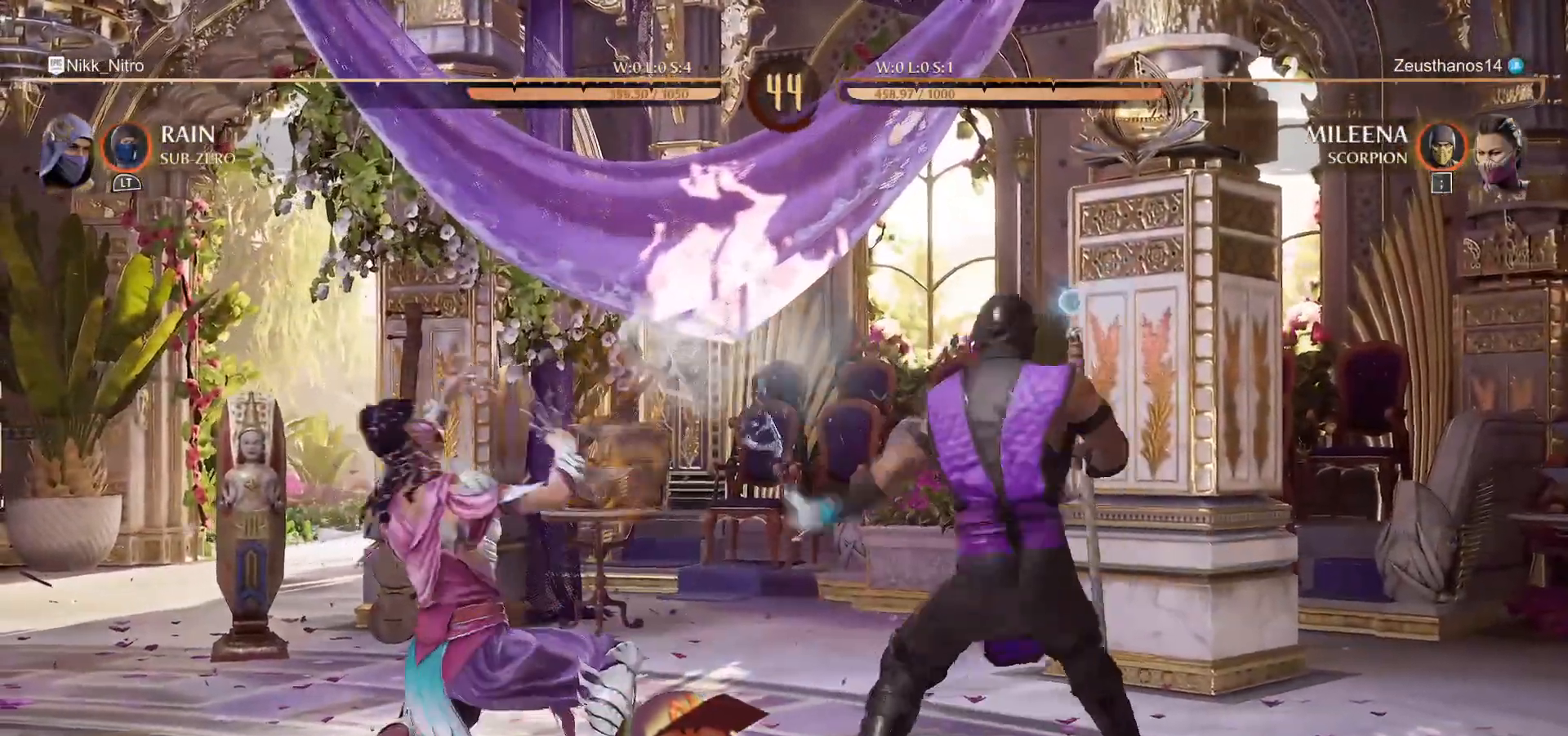
{"dt_ms": 500, "buttons": ["SQUARE"], "events": [[67, "CIRCLE", "down"], [150, "CIRCLE", "up"], [267, "DPAD_RIGHT", "down"], [317, "SQUARE", "down"], [367, "DPAD_RIGHT", "up"], [417, "DPAD_LEFT", "down"], [467, "DPAD_LEFT", "up"]]}
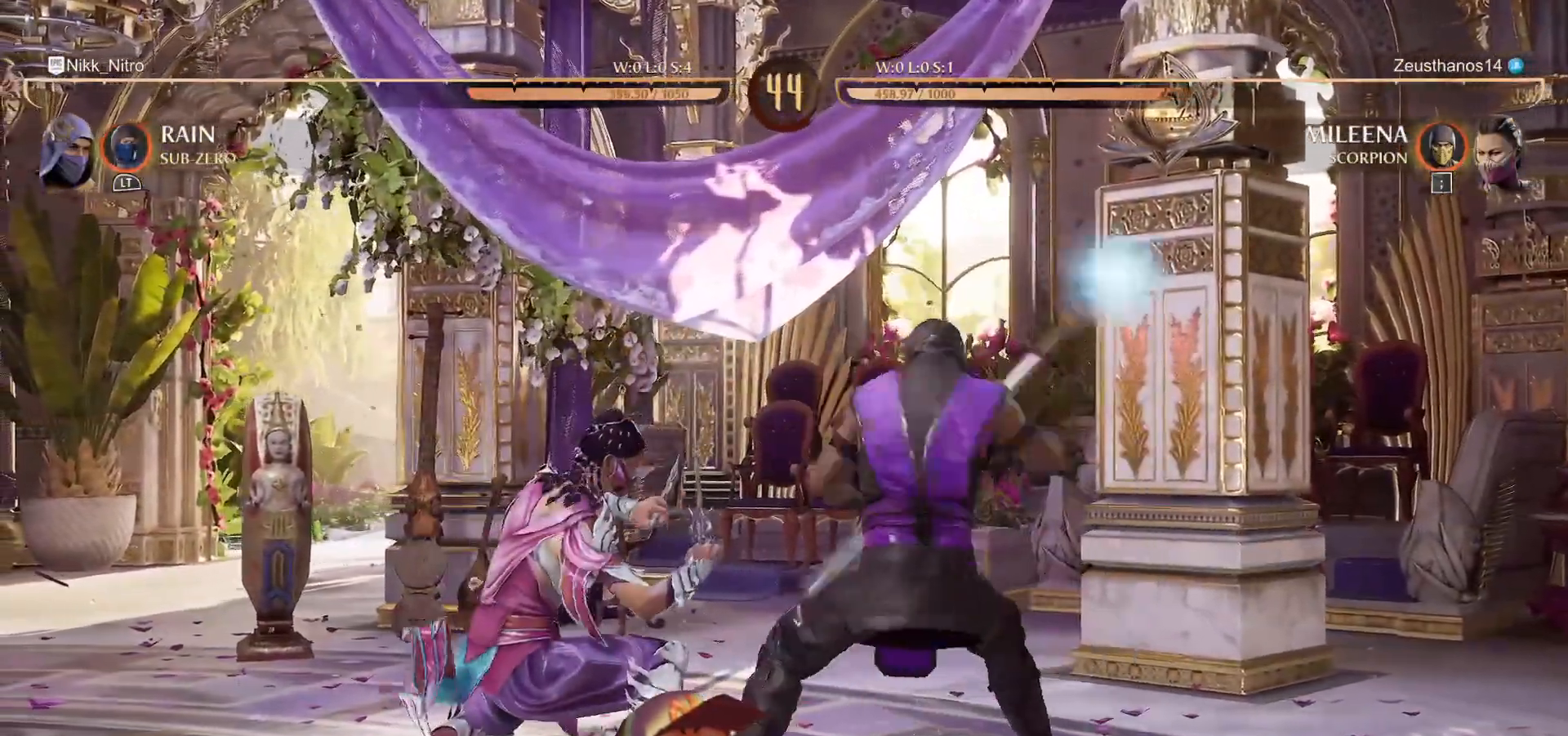
{"dt_ms": 500, "buttons": ["SQUARE"], "events": [[100, "DPAD_LEFT", "down"], [167, "DPAD_LEFT", "up"], [250, "DPAD_LEFT", "down"], [317, "DPAD_LEFT", "up"], [383, "DPAD_LEFT", "down"], [450, "DPAD_LEFT", "up"]]}
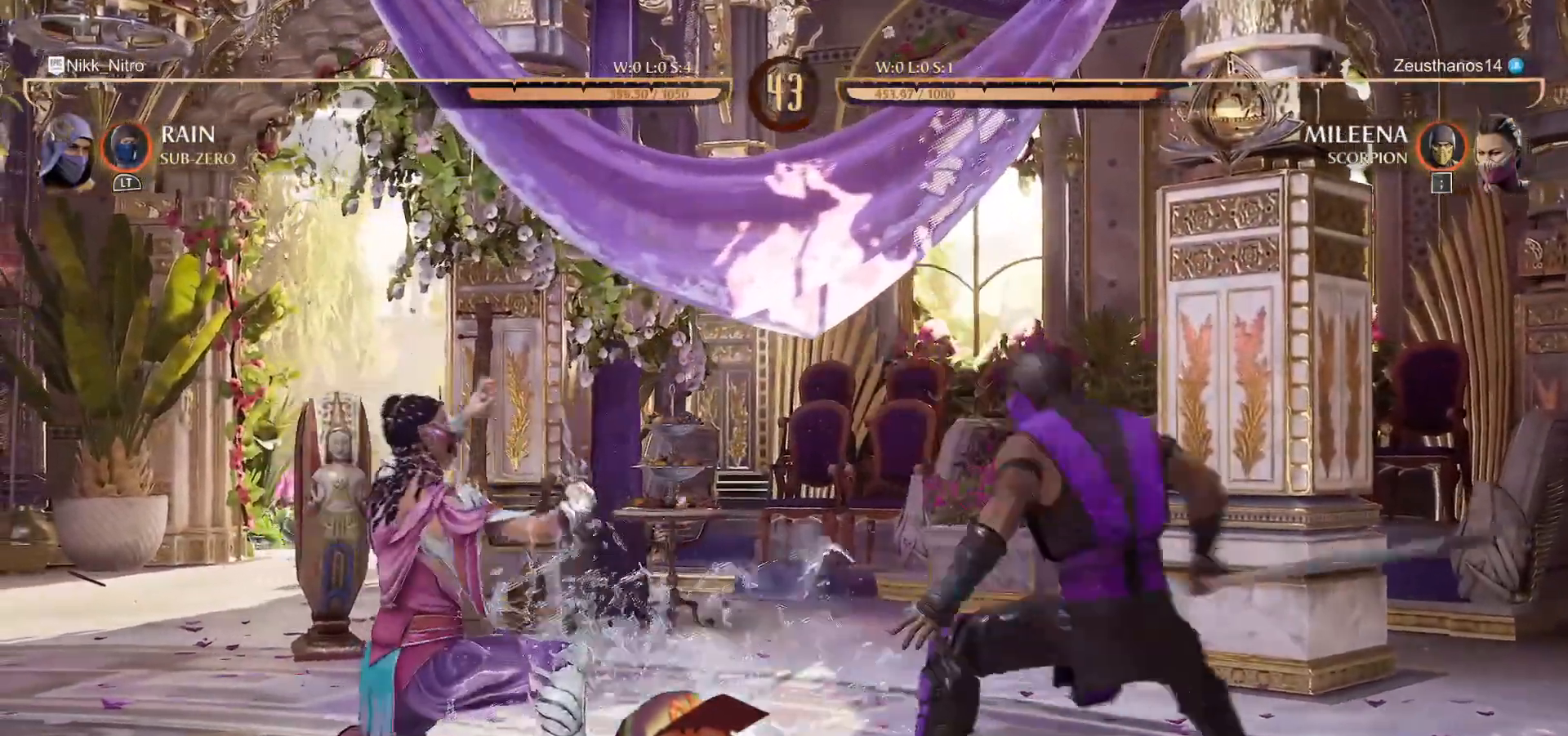
{"dt_ms": 500, "buttons": ["SQUARE", "DPAD_LEFT"], "events": [[17, "DPAD_LEFT", "down"], [83, "DPAD_LEFT", "up"], [133, "SQUARE", "up"], [167, "DPAD_LEFT", "down"], [233, "TRIANGLE", "down"], [317, "TRIANGLE", "up"], [350, "SQUARE", "down"]]}
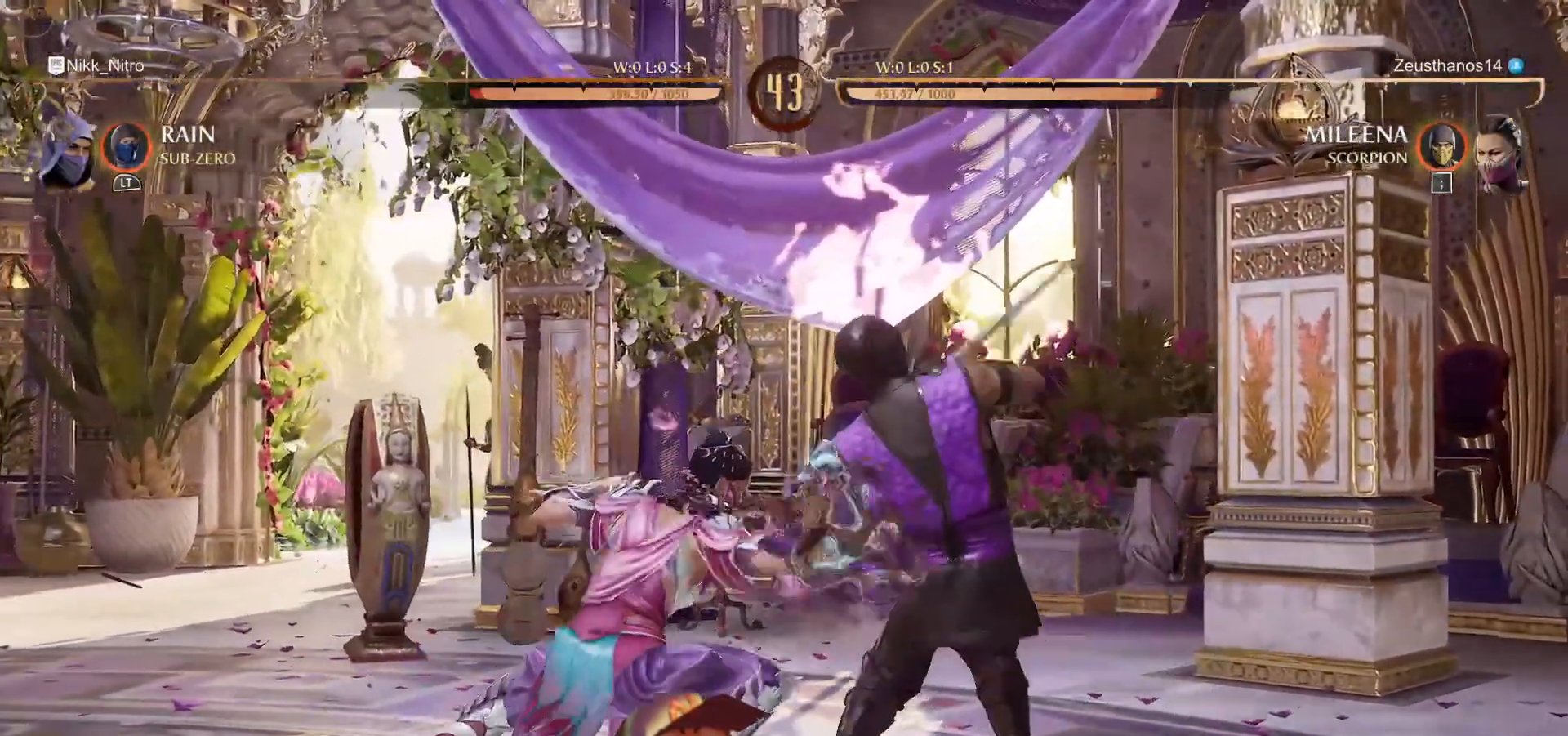
{"dt_ms": 500, "buttons": ["R1"], "events": [[83, "DPAD_LEFT", "up"], [117, "SQUARE", "up"], [200, "R1", "down"]]}
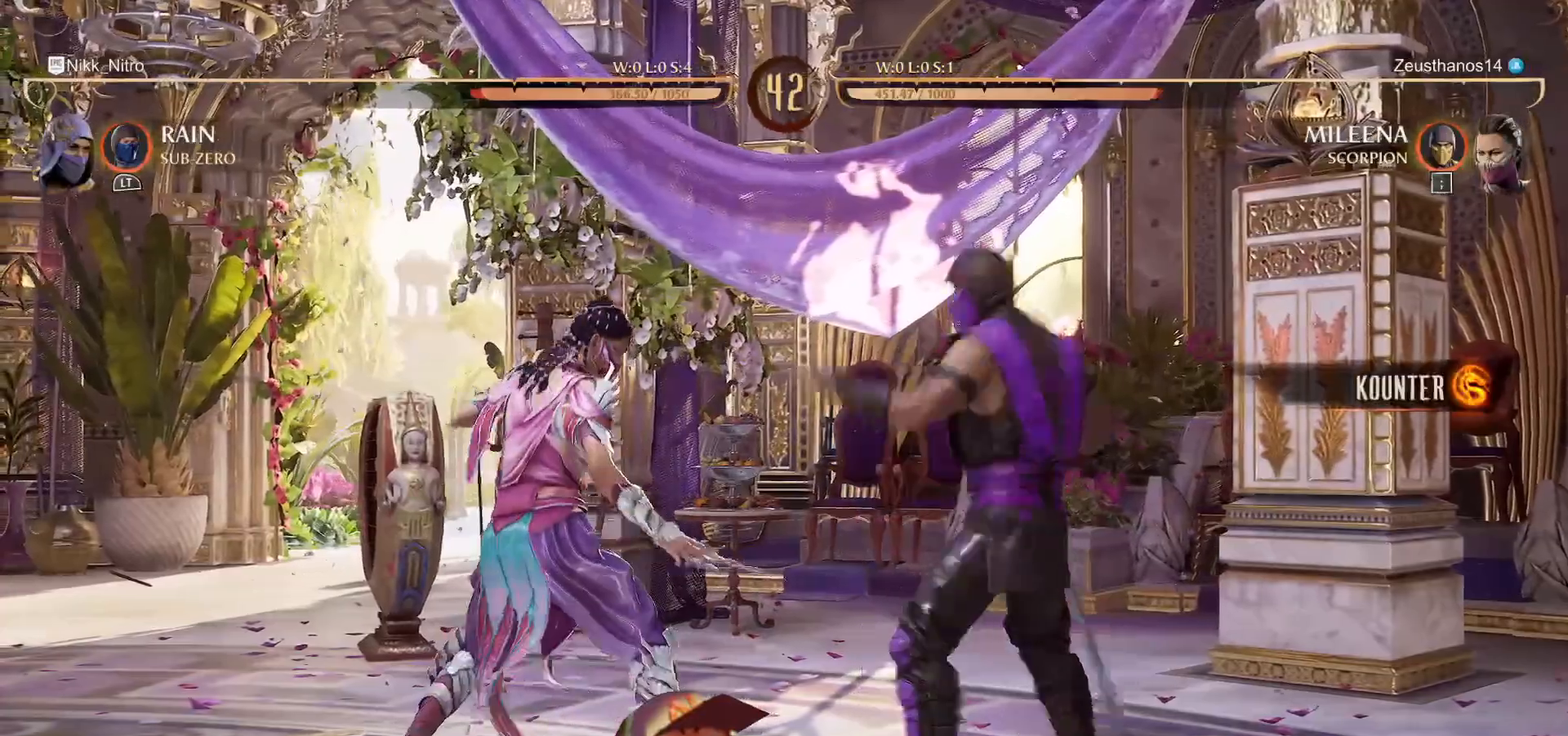
{"dt_ms": 500, "buttons": ["R1", "DPAD_DOWN"], "events": [[267, "DPAD_DOWN", "down"]]}
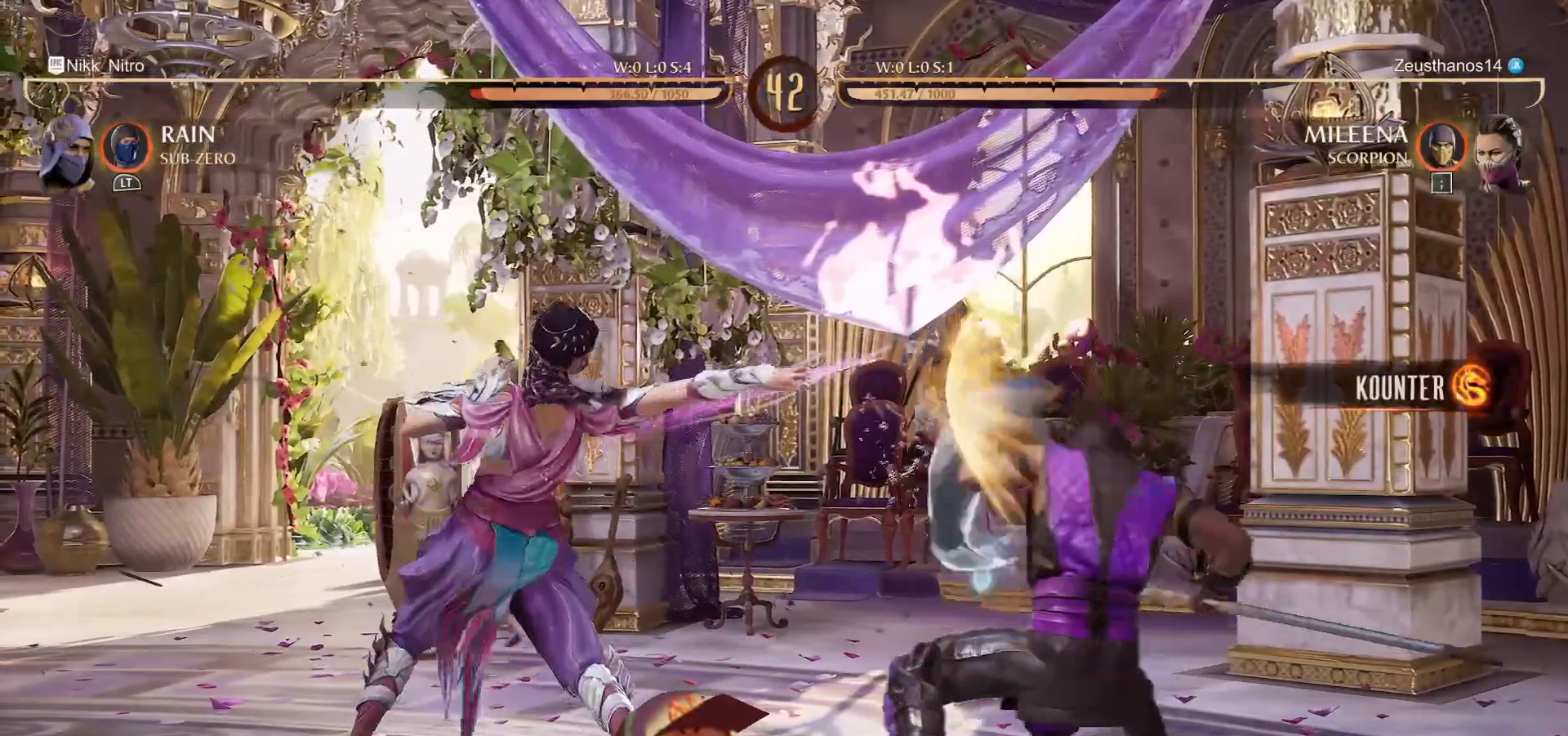
{"dt_ms": 500, "buttons": ["R1"], "events": [[167, "DPAD_DOWN", "up"]]}
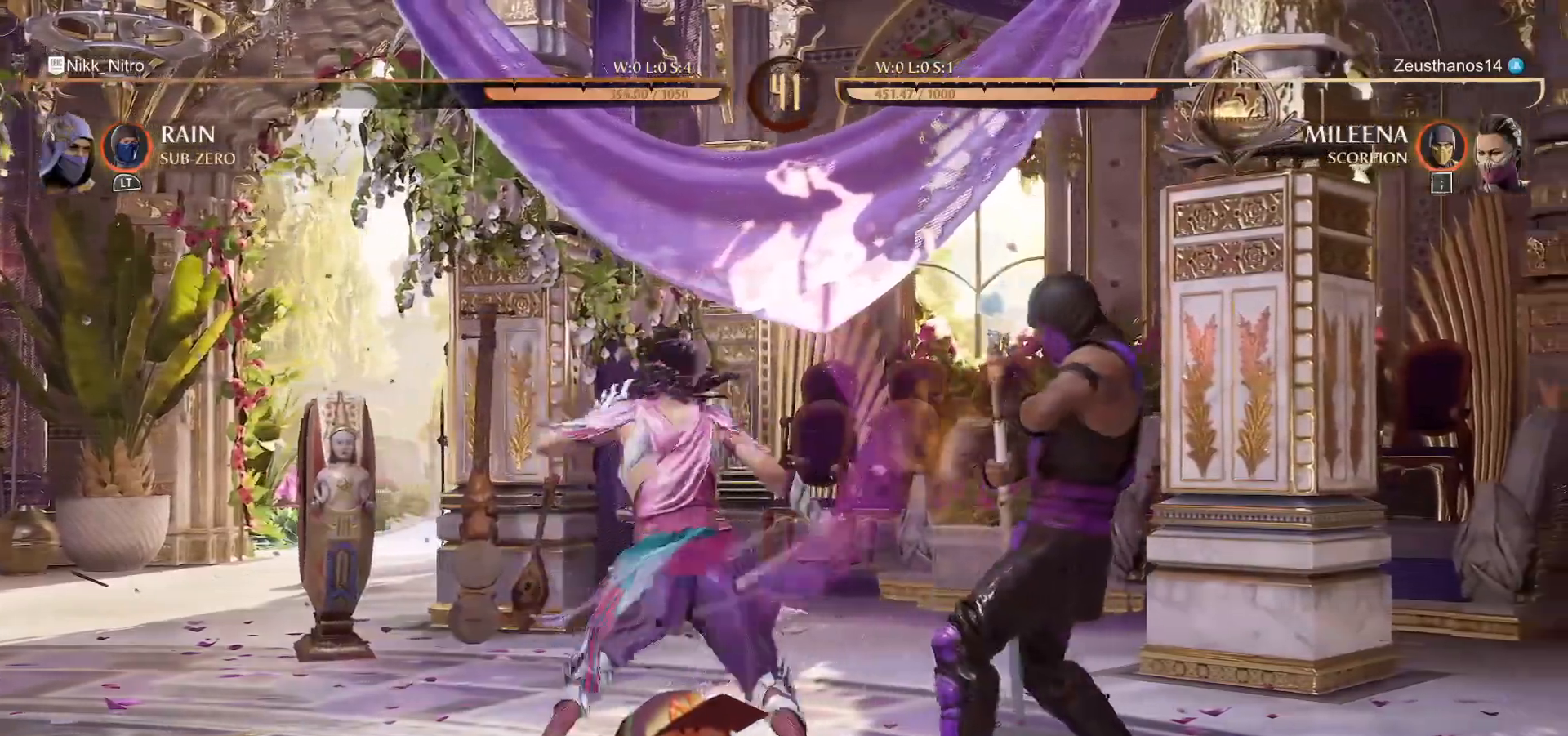
{"dt_ms": 500, "buttons": ["R1", "DPAD_DOWN"], "events": [[200, "DPAD_DOWN", "down"]]}
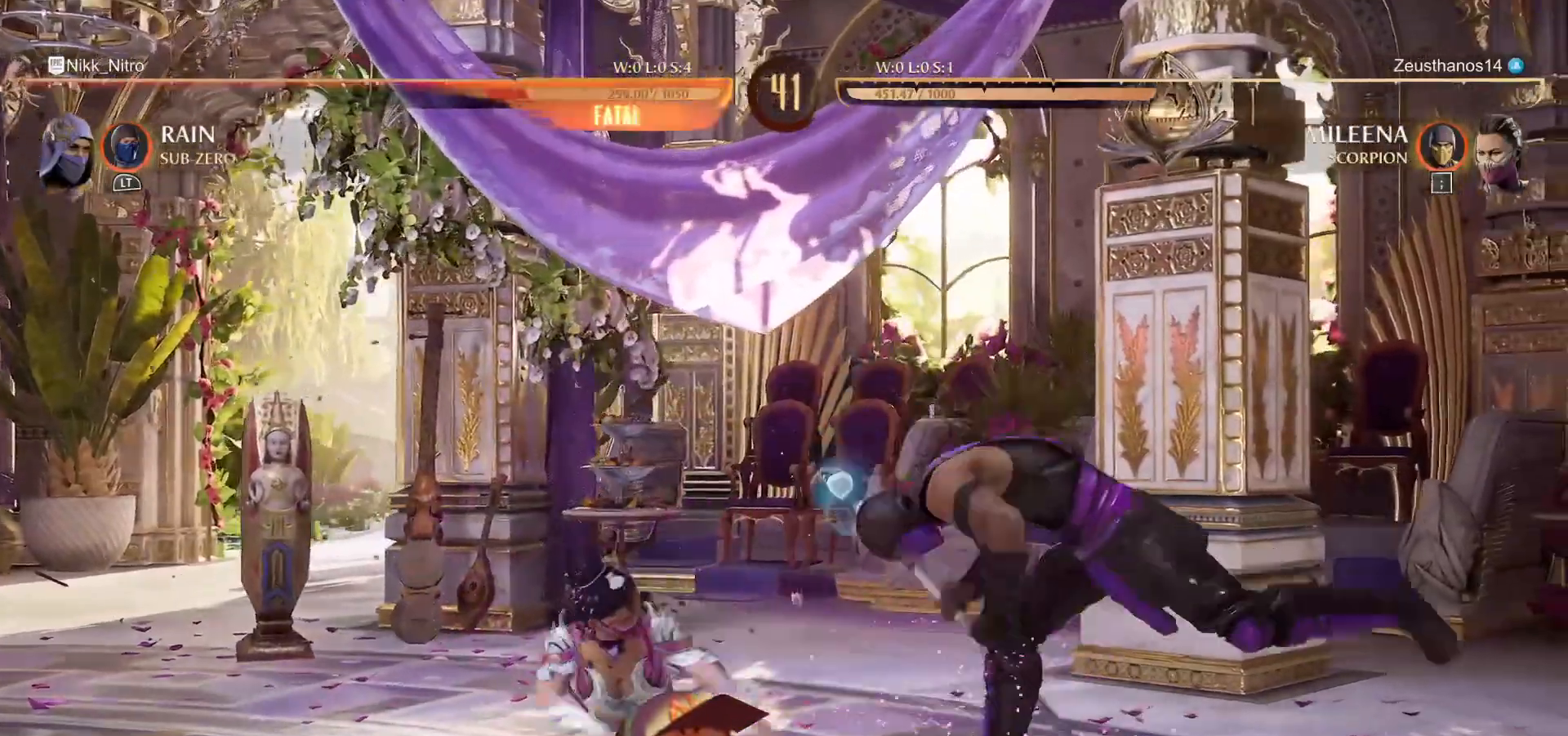
{"dt_ms": 1000, "buttons": ["R1"]}
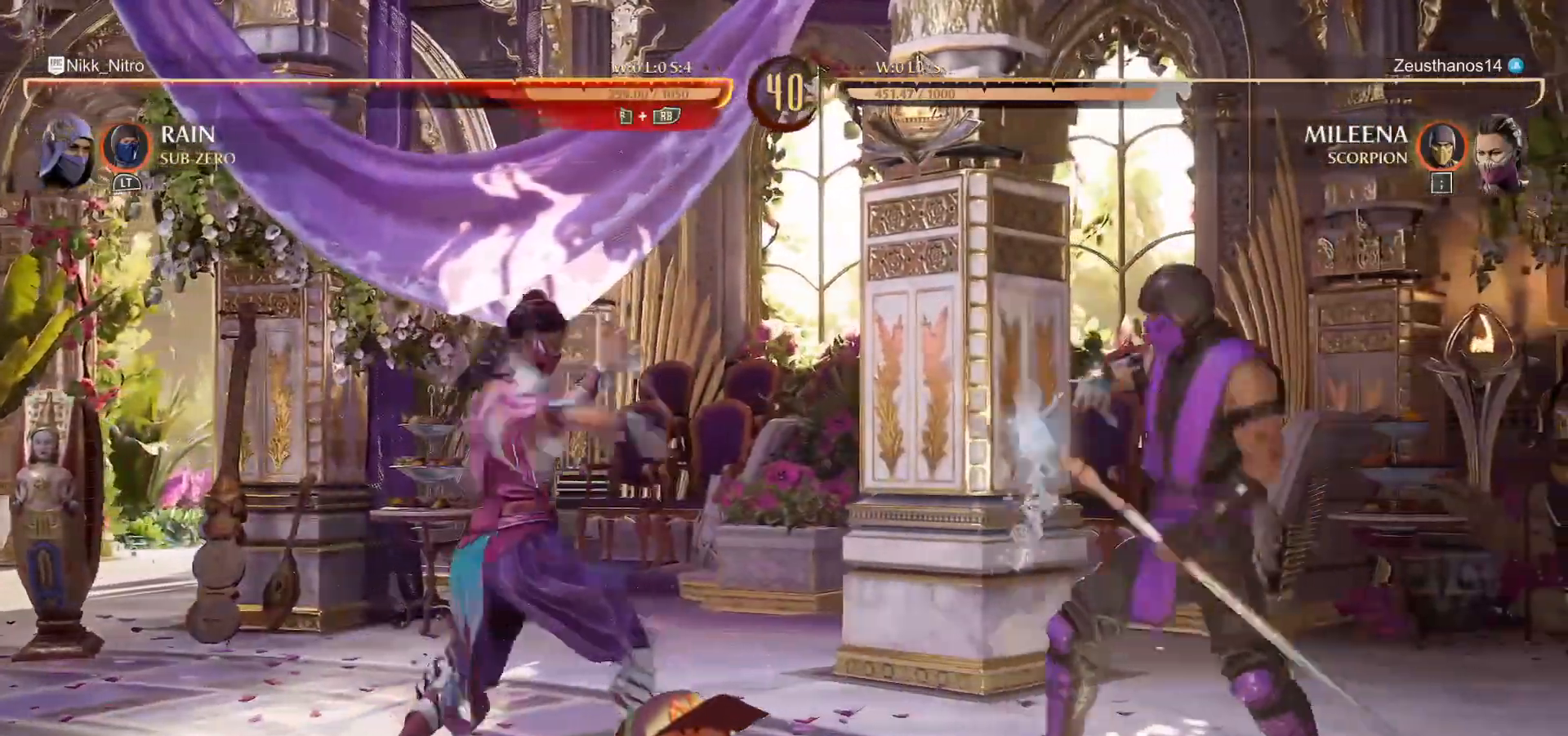
{"dt_ms": 500, "buttons": ["DPAD_DOWN"], "events": [[83, "DPAD_DOWN", "down"], [100, "R1", "up"], [150, "CROSS", "down"], [217, "CROSS", "up"], [267, "CROSS", "down"], [350, "CROSS", "up"], [383, "CROSS", "down"], [467, "CROSS", "up"]]}
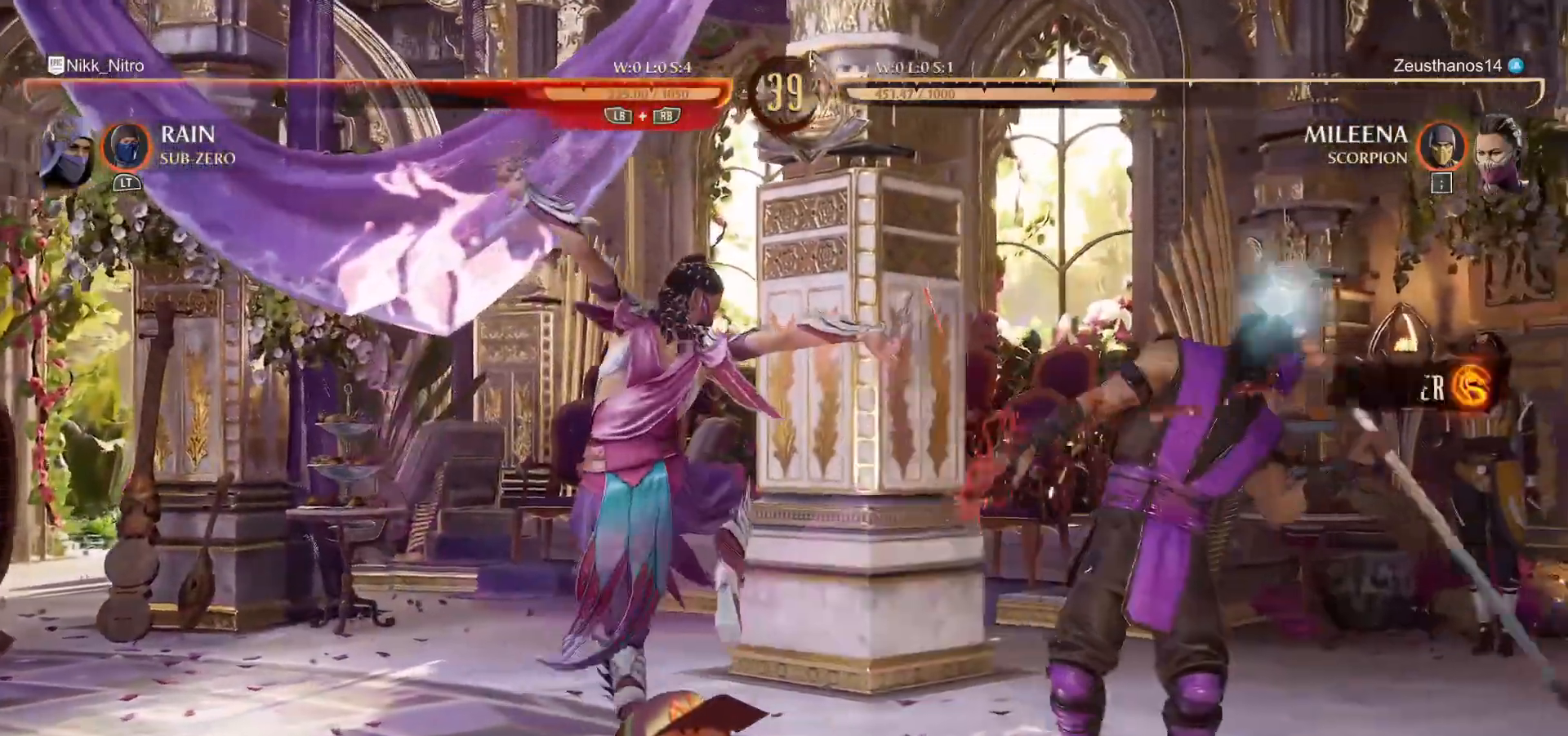
{"dt_ms": 500, "buttons": ["R1"], "events": [[150, "DPAD_DOWN", "up"], [150, "R1", "down"]]}
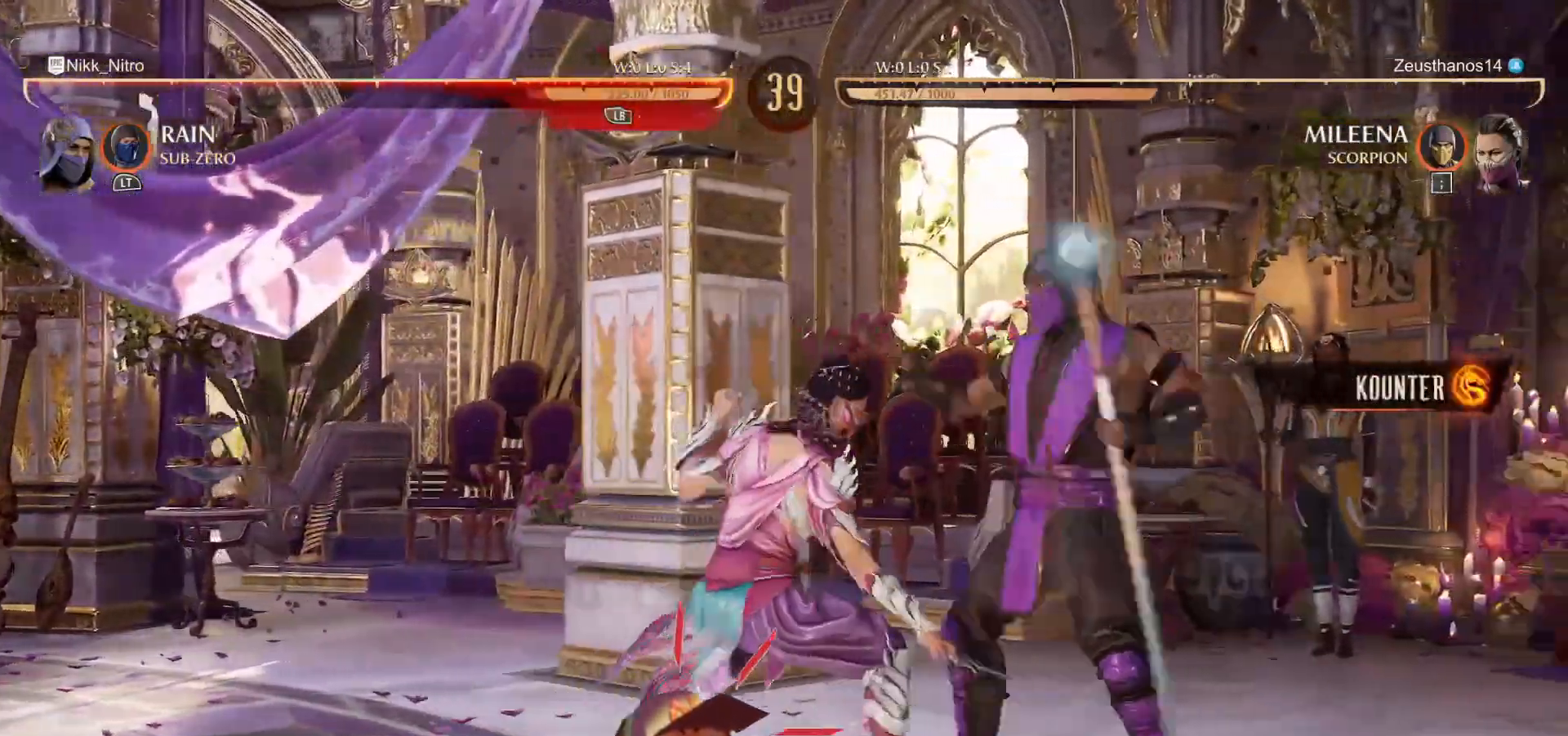
{"dt_ms": 500, "buttons": ["SQUARE"], "events": [[500, "R1", "up"], [500, "SQUARE", "down"]]}
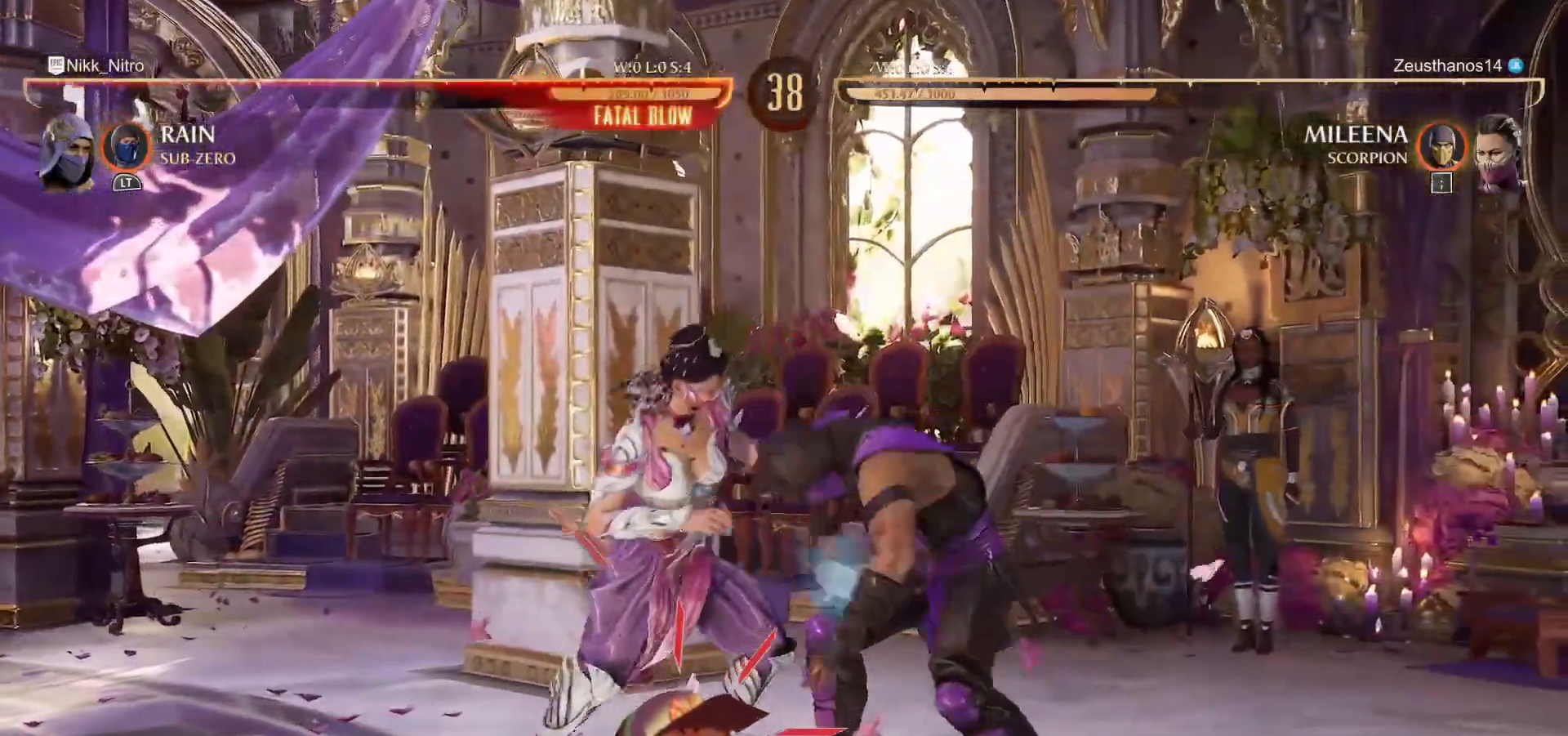
{"dt_ms": 500, "buttons": ["SQUARE"], "events": [[100, "SQUARE", "up"], [167, "SQUARE", "down"], [233, "SQUARE", "up"], [300, "SQUARE", "down"], [383, "SQUARE", "up"], [433, "SQUARE", "down"]]}
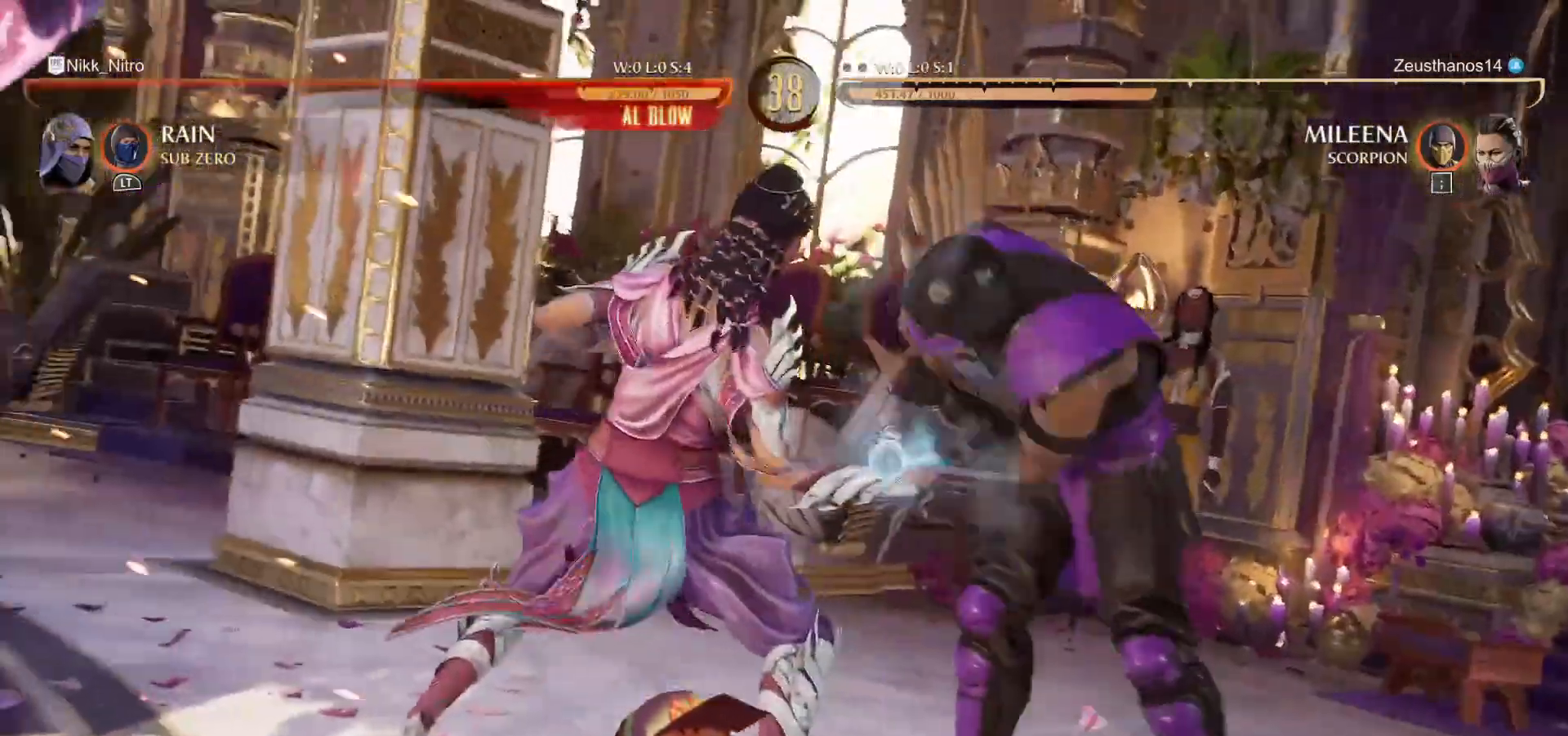
{"dt_ms": 500, "buttons": ["SQUARE", "TRIANGLE", "R1"], "events": [[17, "SQUARE", "up"], [100, "SQUARE", "down"], [150, "SQUARE", "up"], [233, "SQUARE", "down"], [267, "SQUARE", "up"], [367, "R1", "down"], [367, "SQUARE", "down"], [383, "L1", "down"], [383, "R1", "up"], [383, "TRIANGLE", "down"], [400, "L1", "up"], [400, "SQUARE", "up"], [400, "TRIANGLE", "up"], [483, "SQUARE", "down"], [500, "R1", "down"], [500, "TRIANGLE", "down"]]}
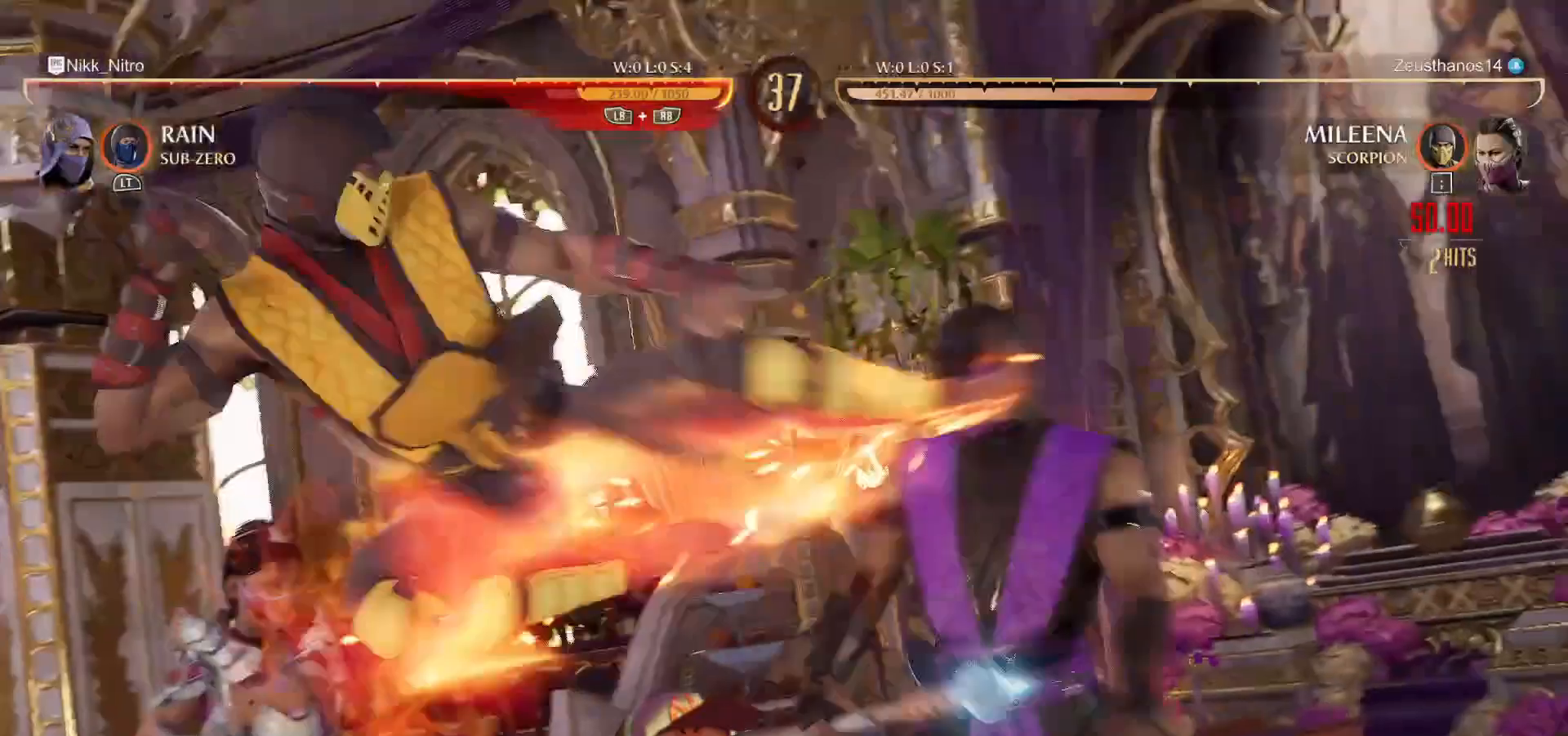
{"dt_ms": 500, "buttons": [], "events": [[17, "R1", "up"], [17, "TRIANGLE", "up"], [33, "SQUARE", "up"], [133, "R1", "down"], [133, "SQUARE", "down"], [167, "R1", "up"], [167, "SQUARE", "up"], [267, "R1", "down"], [267, "SQUARE", "down"], [300, "R1", "up"], [300, "SQUARE", "up"], [400, "SQUARE", "down"], [417, "TRIANGLE", "down"], [433, "SQUARE", "up"], [450, "TRIANGLE", "up"]]}
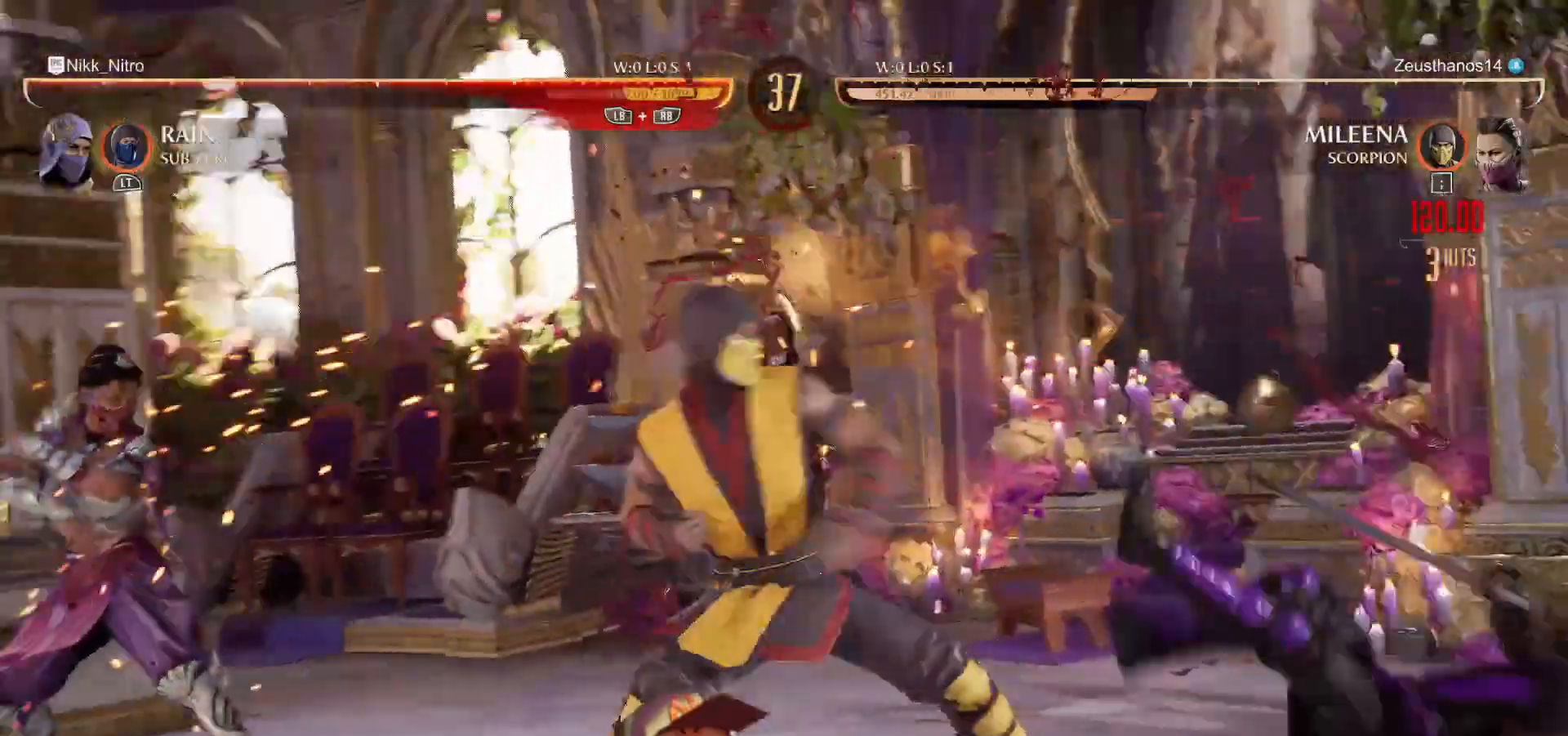
{"dt_ms": 500, "buttons": ["DPAD_LEFT"], "events": [[483, "DPAD_LEFT", "down"]]}